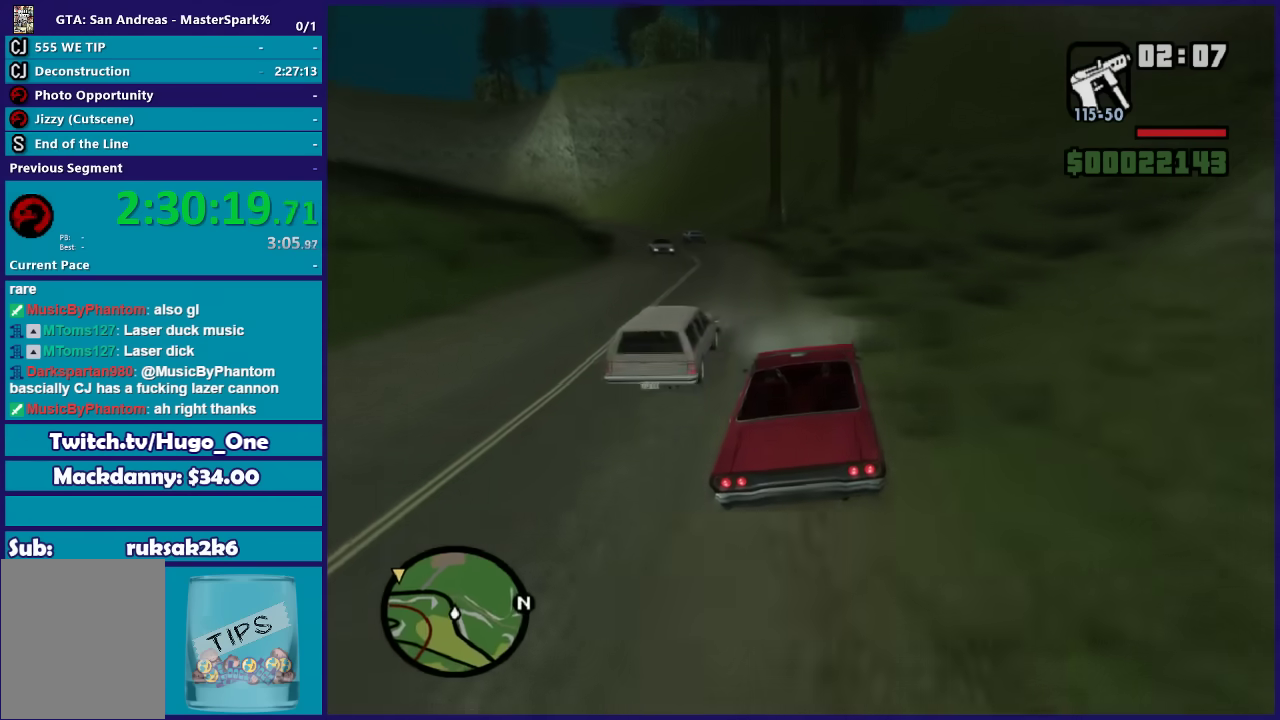
Gameplay with a controller (Xbox layout); each line is a JSON object with the inputs held at the frame after it. "button_events" lists button changes between this image and that frame as [ms after this image, input, new state], when the widget could be followed in between (sticks are given only as held states).
{"buttons": ["R2"], "left_stick": "center", "right_stick": "down-left", "button_events": []}
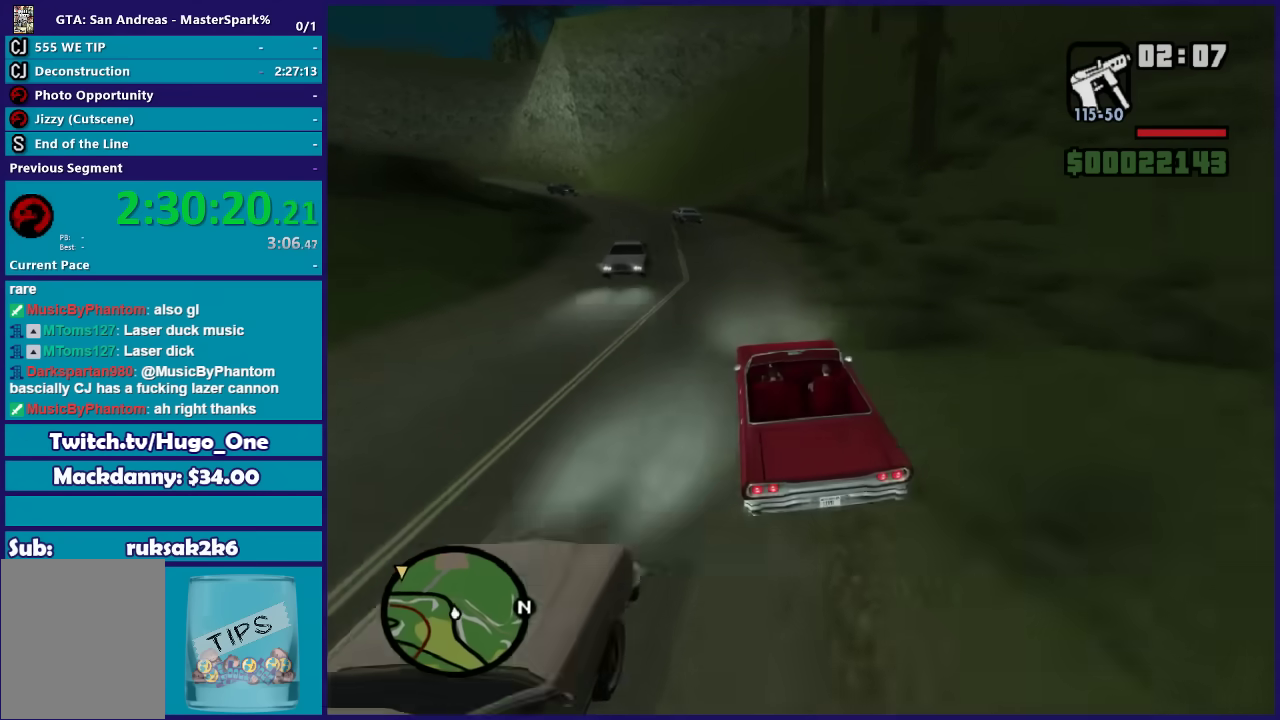
{"buttons": ["R2"], "left_stick": "left", "right_stick": "down-left", "button_events": []}
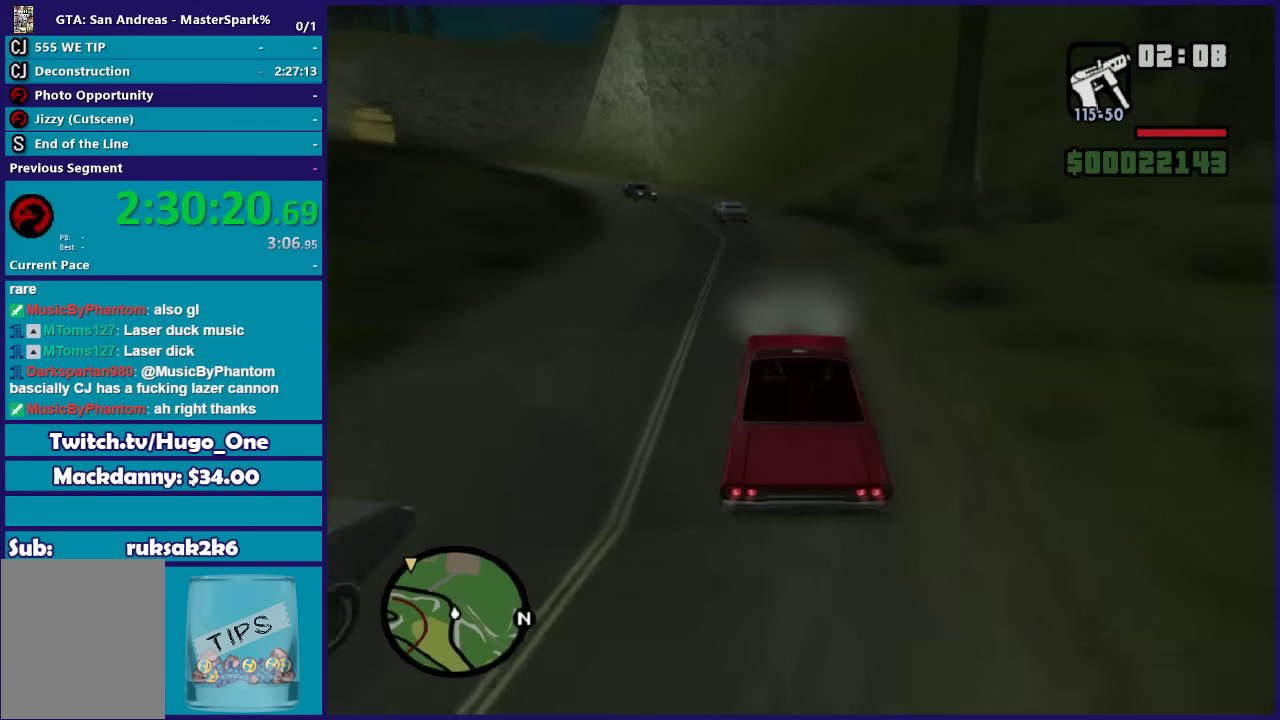
{"buttons": ["R2"], "left_stick": "center", "right_stick": "down-left", "button_events": []}
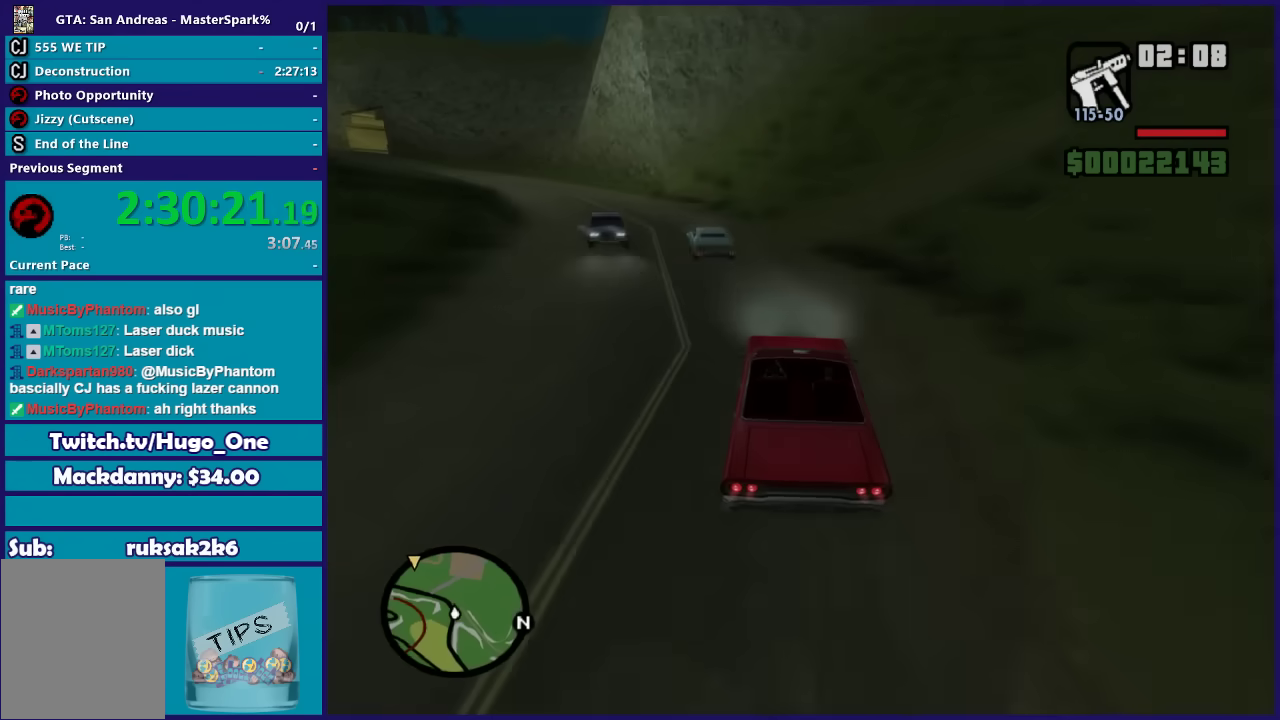
{"buttons": [], "left_stick": "left", "right_stick": "down", "button_events": [[301, "R2", "up"]]}